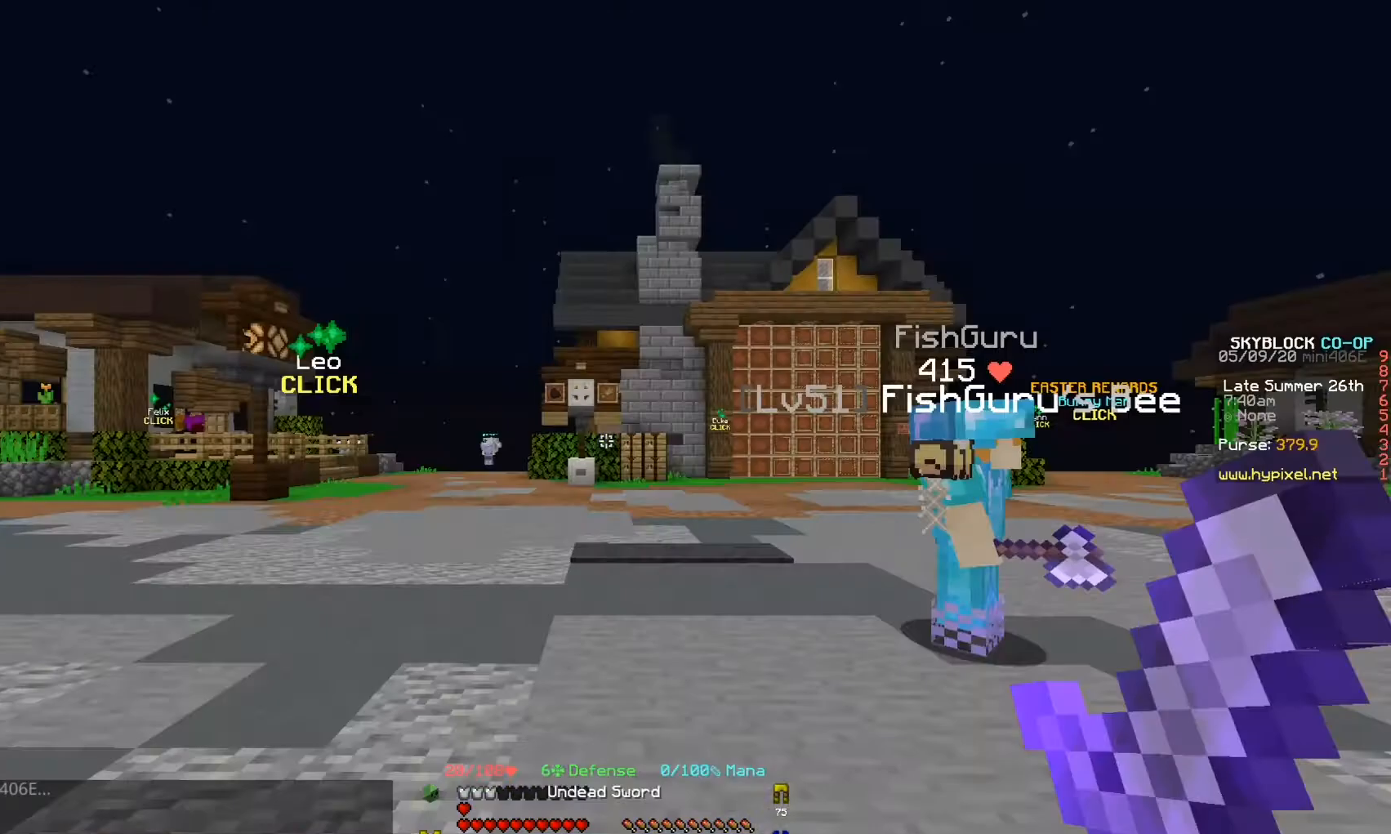
Gameplay with keyboard; each line is a JSON object with the keys held at the frame after it. "events" lists presses ("down") and releases ("up") of "a", "d", "s" and "w" between this image and that frame as [ms after this image, input, new state], when the widget could be followed in between. No other keys are recorded. Mouse input is not recorded.
{"keys": ["w"], "events": [[233, "w", "down"]]}
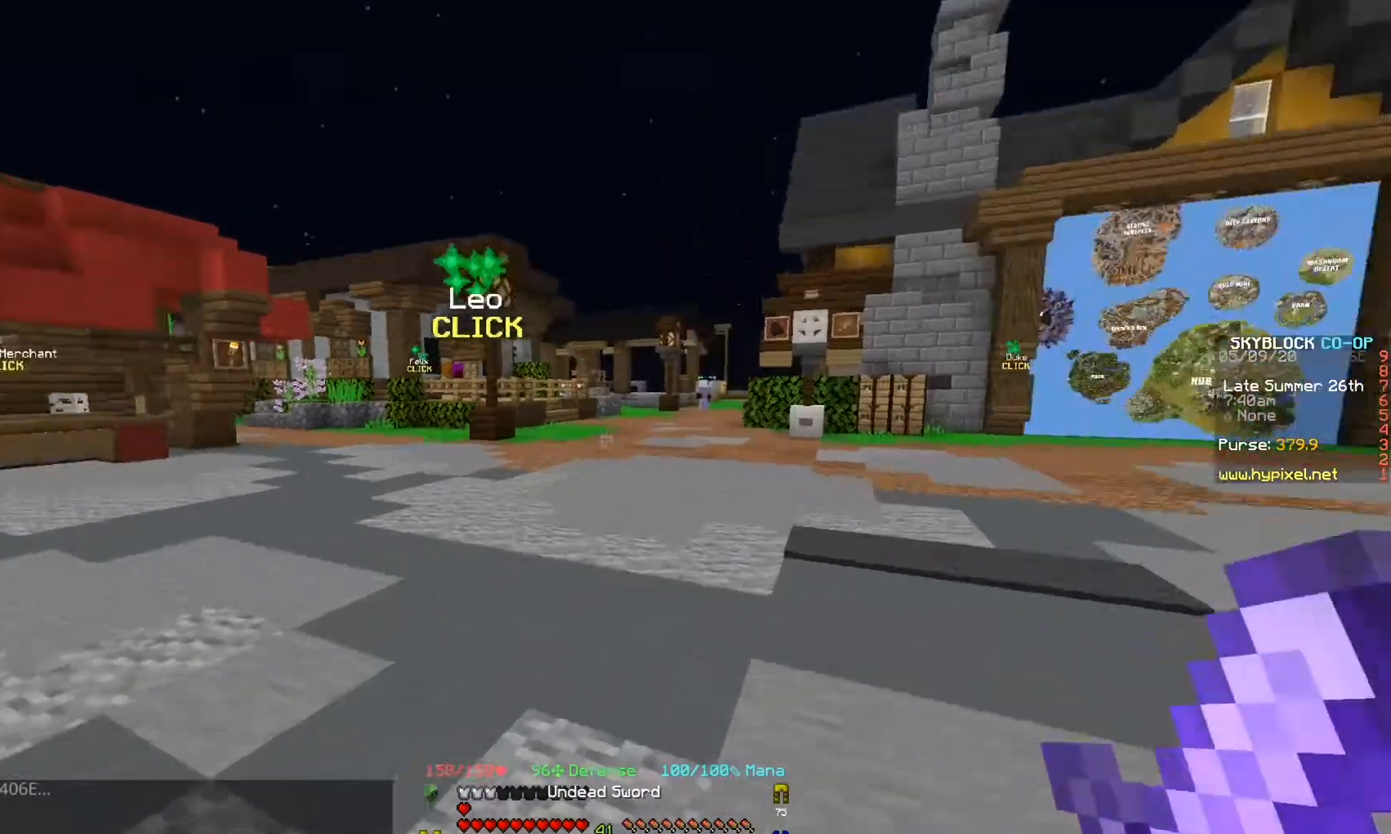
{"keys": ["w"], "events": []}
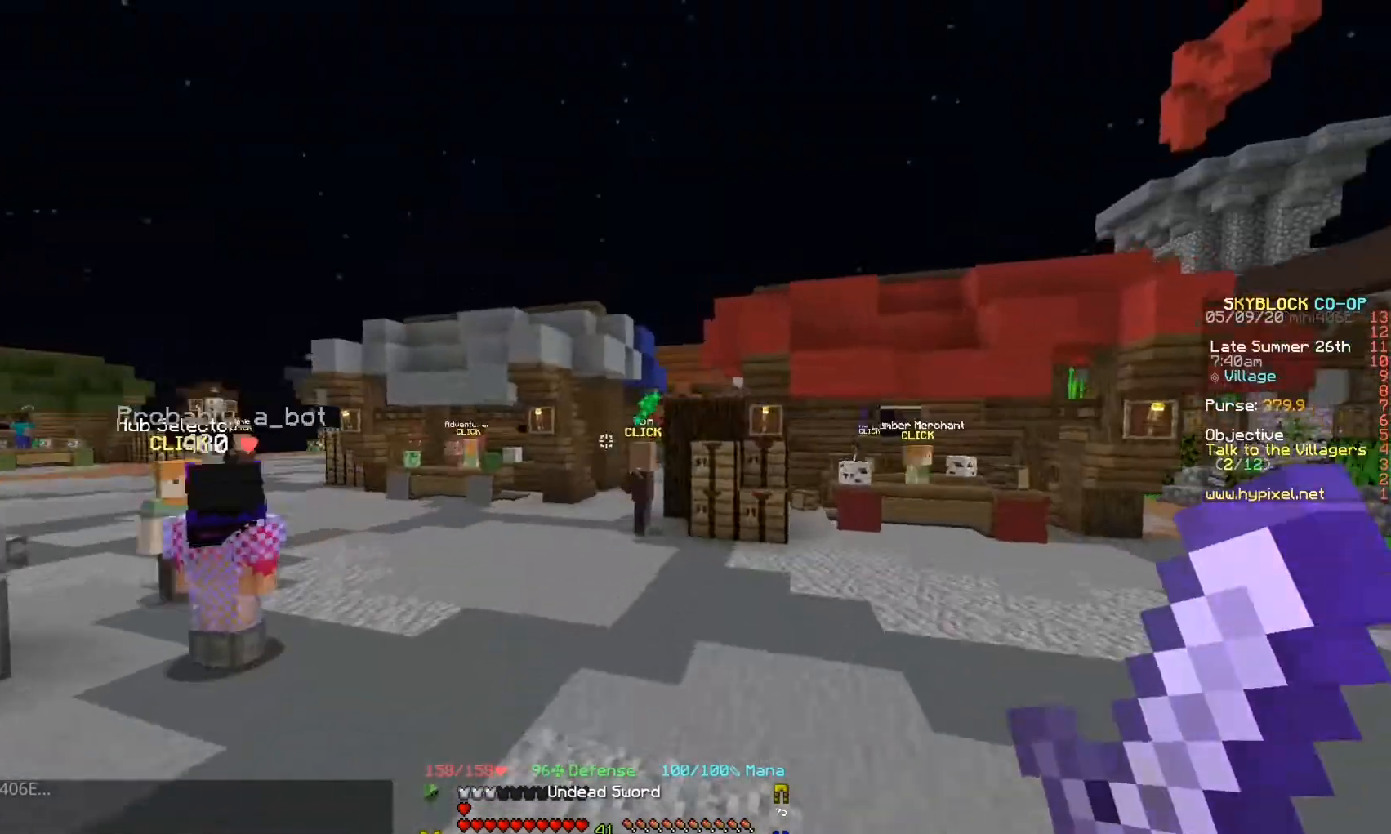
{"keys": ["w"], "events": []}
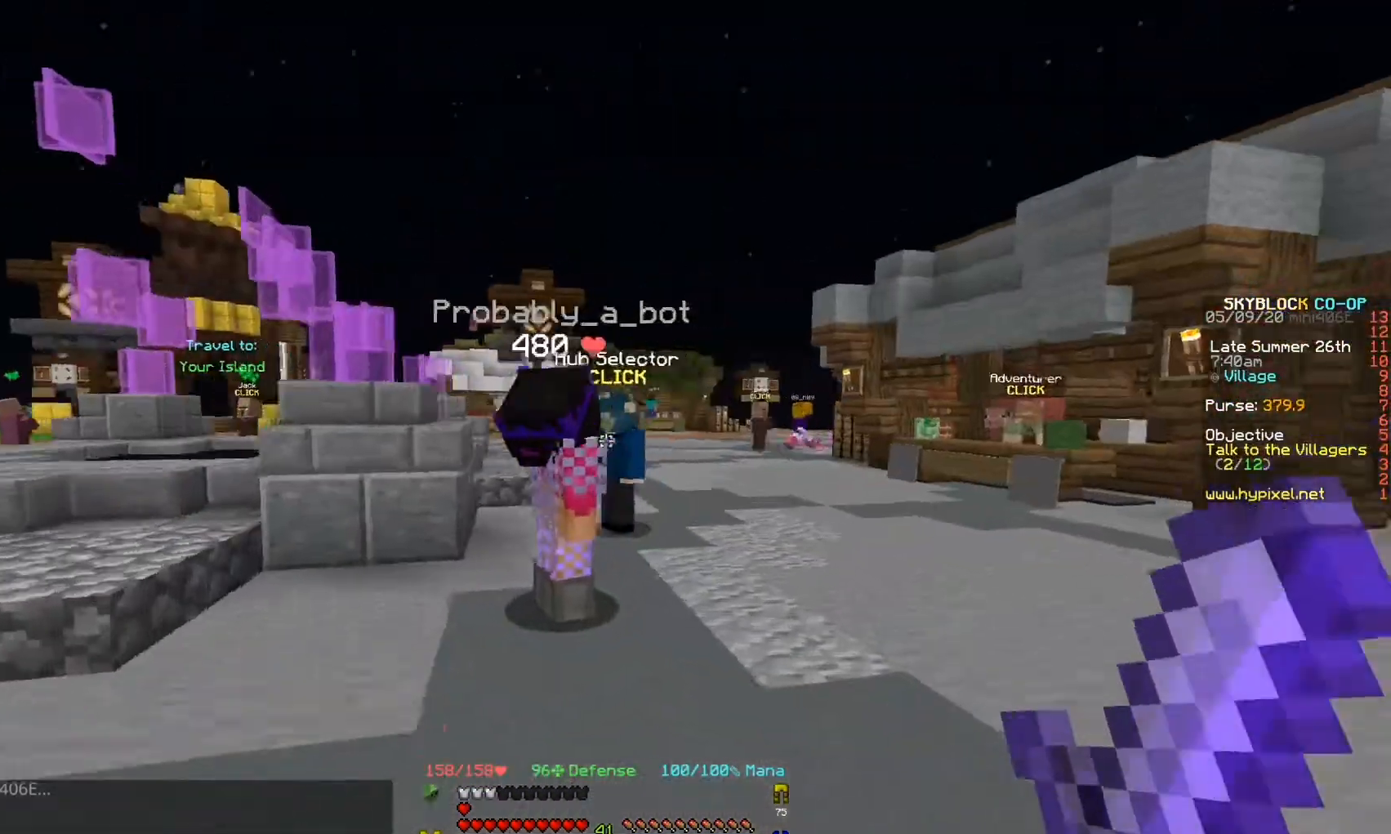
{"keys": ["a"], "events": [[433, "w", "up"], [500, "a", "down"]]}
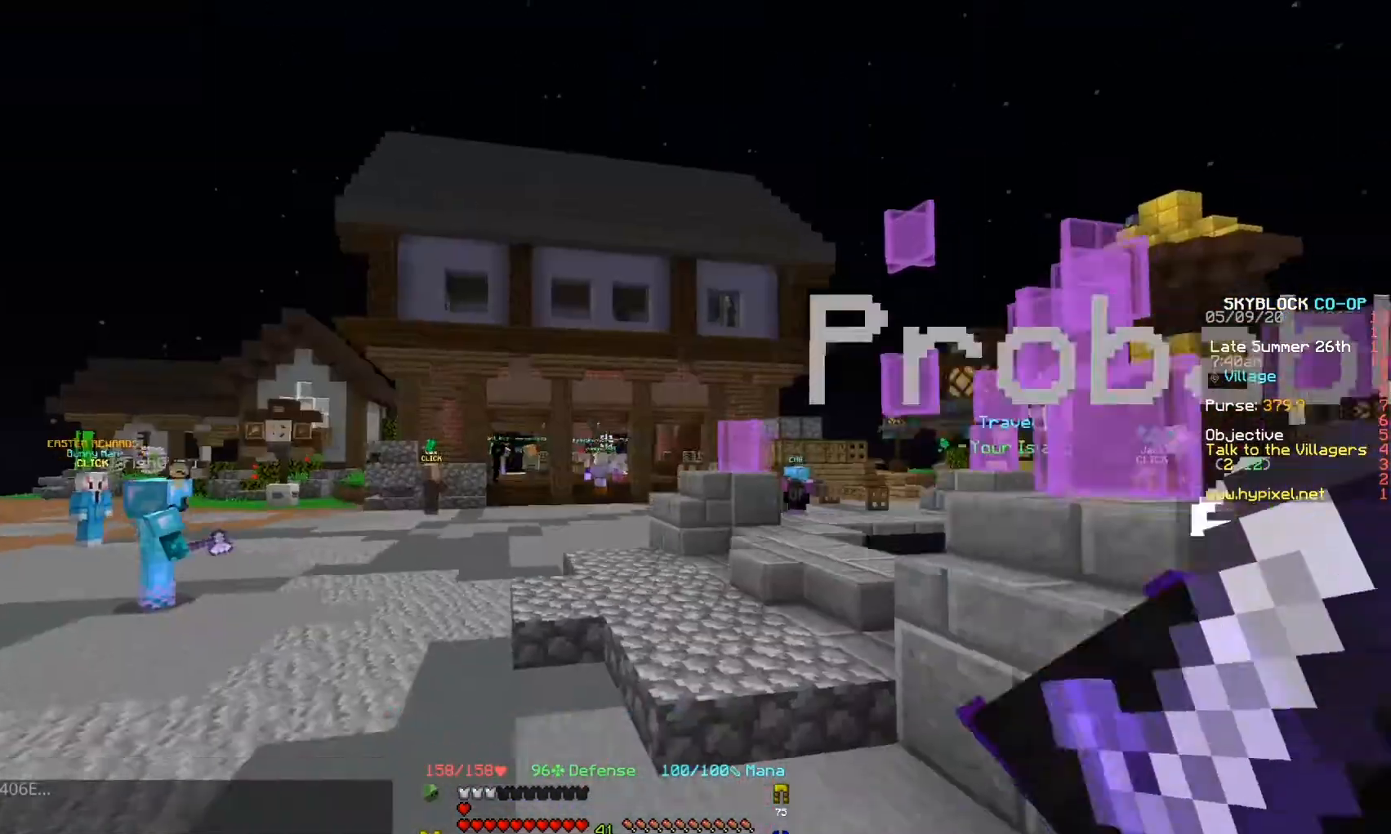
{"keys": ["a", "w"], "events": [[233, "w", "down"]]}
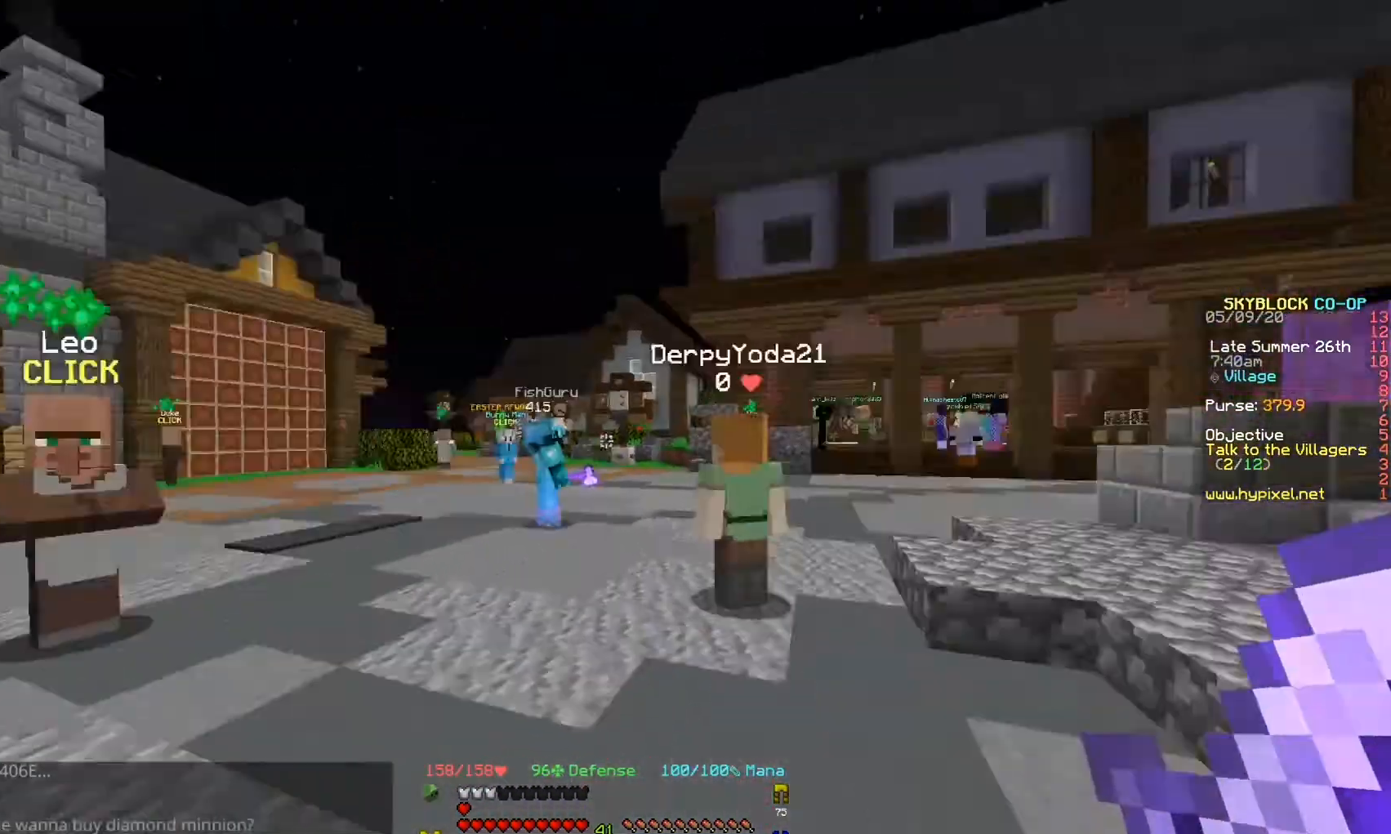
{"keys": ["w"], "events": [[133, "a", "up"]]}
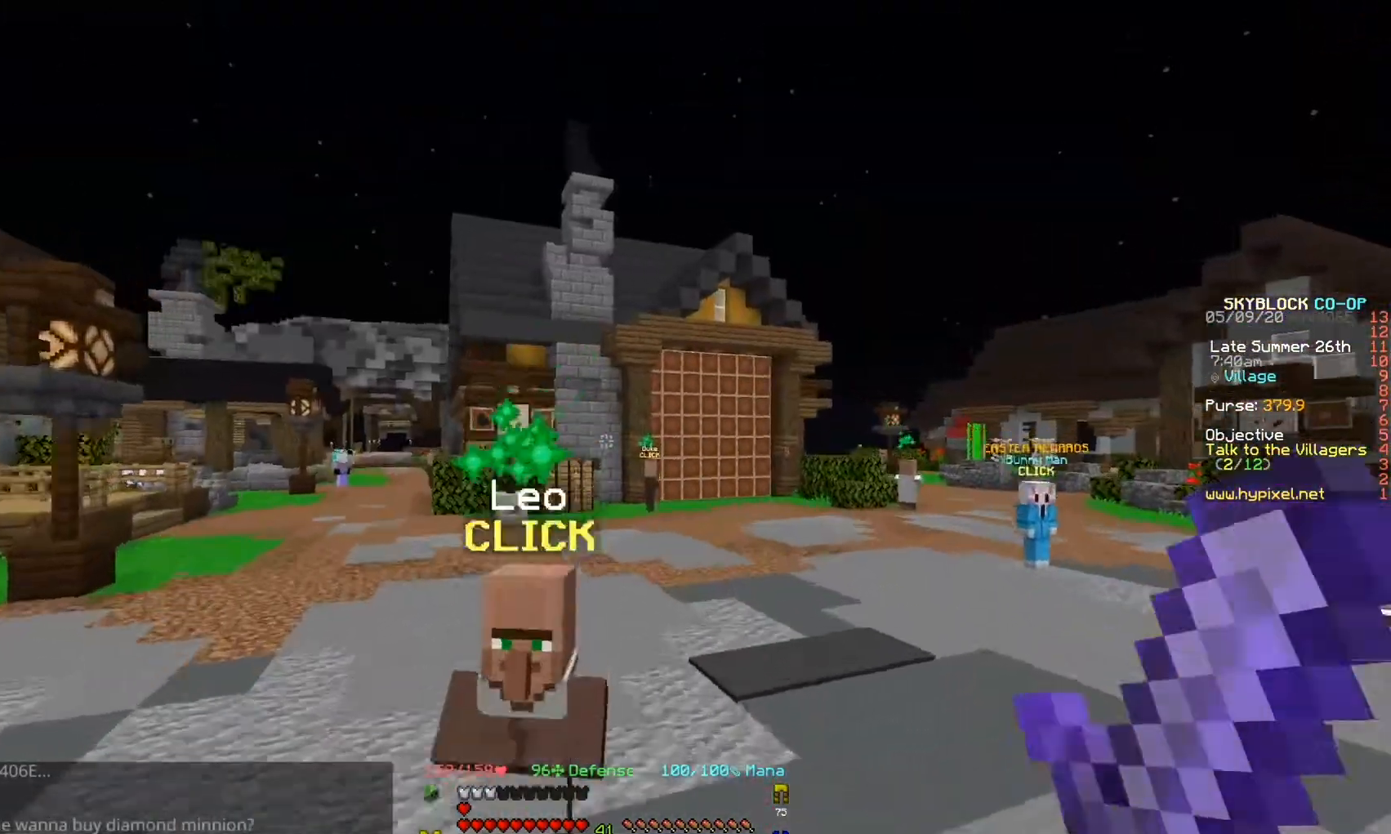
{"keys": ["d", "w"], "events": [[100, "d", "down"]]}
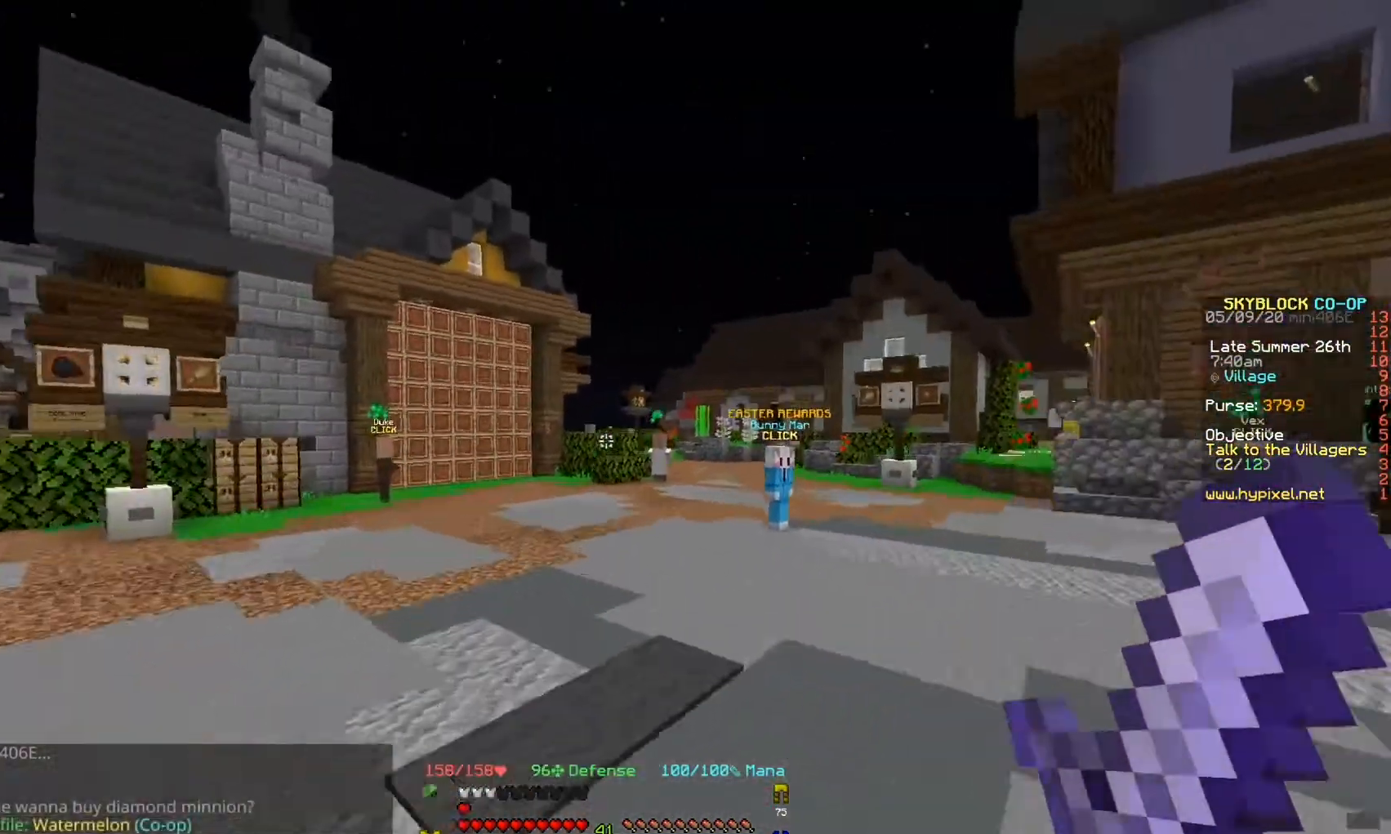
{"keys": ["d", "w"], "events": []}
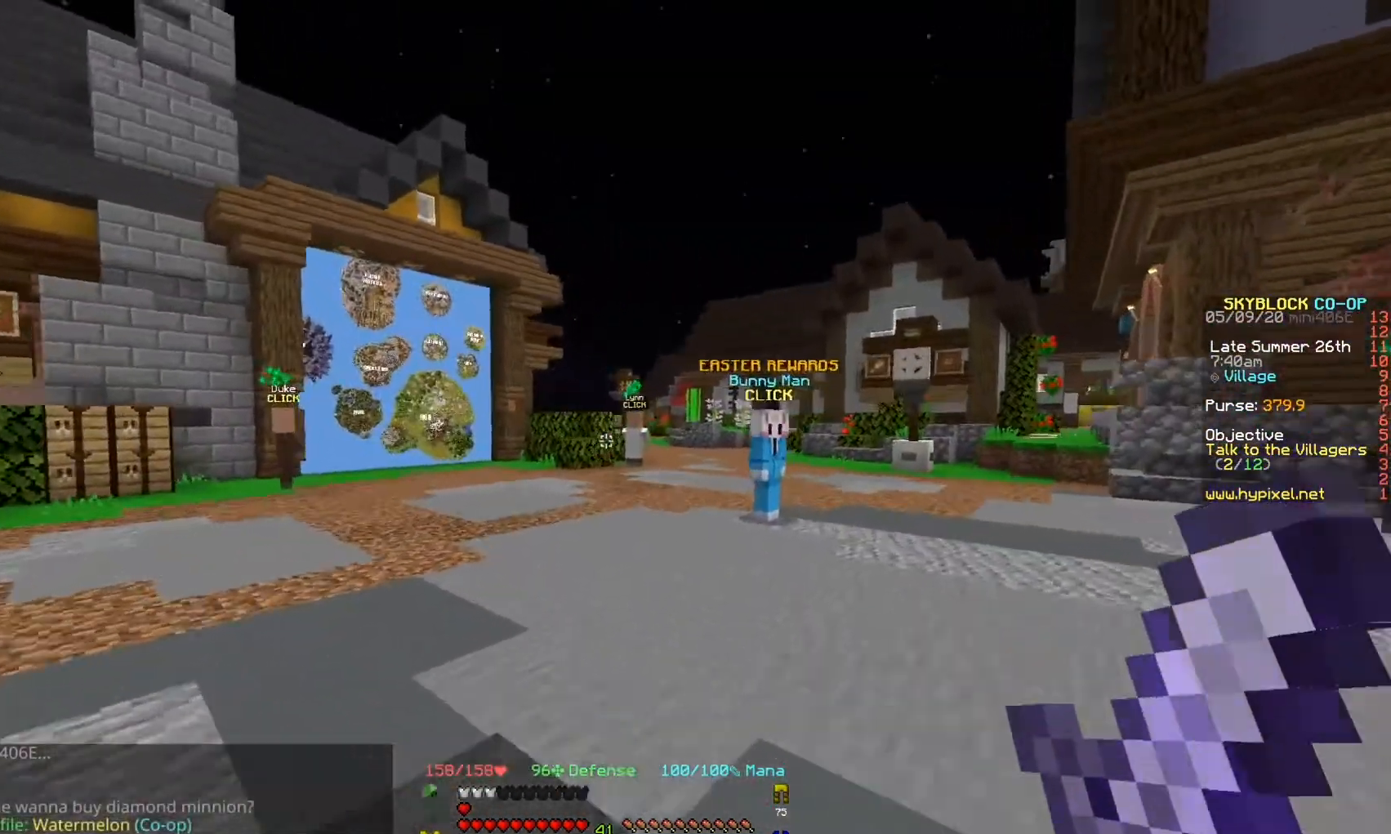
{"keys": ["w"], "events": [[333, "d", "up"]]}
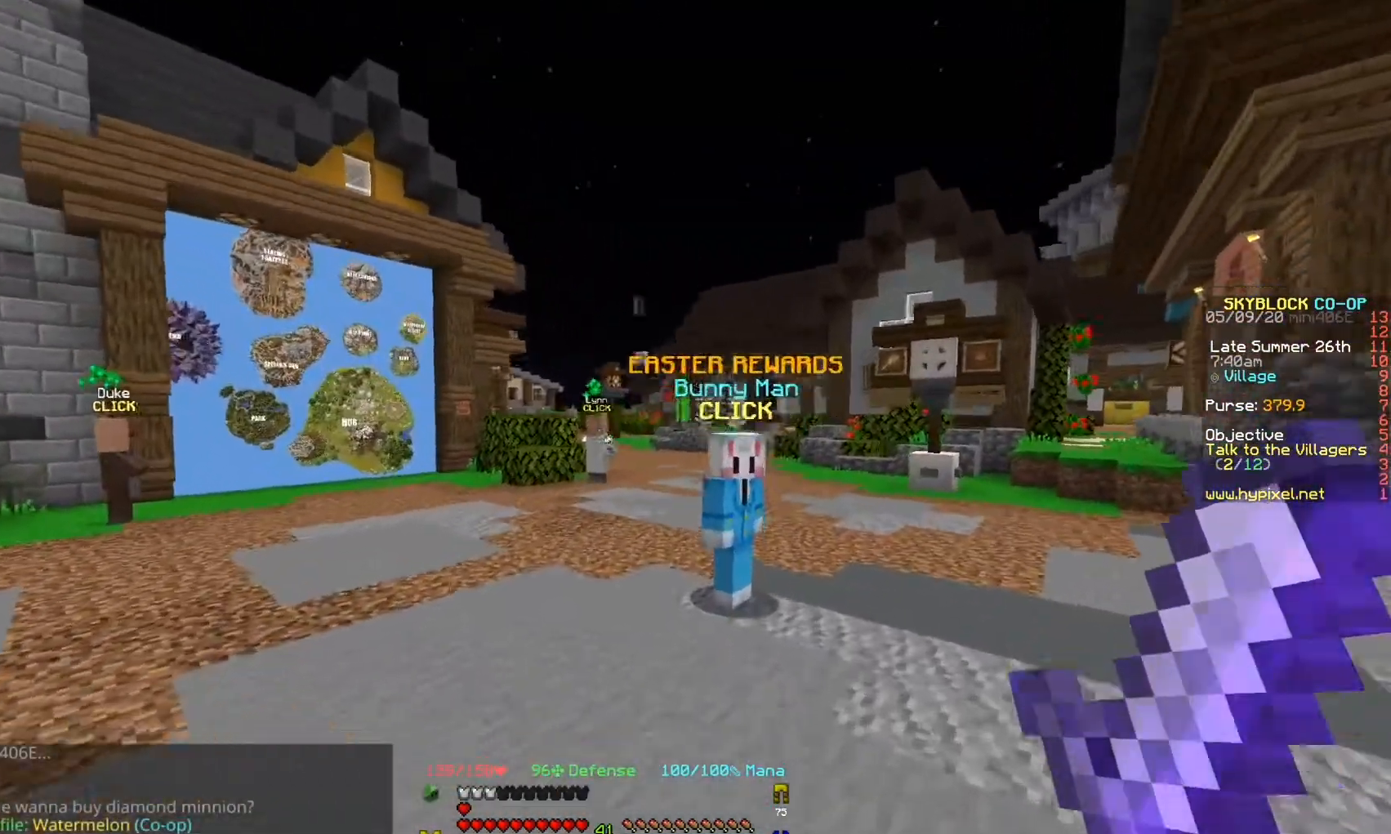
{"keys": ["w"], "events": []}
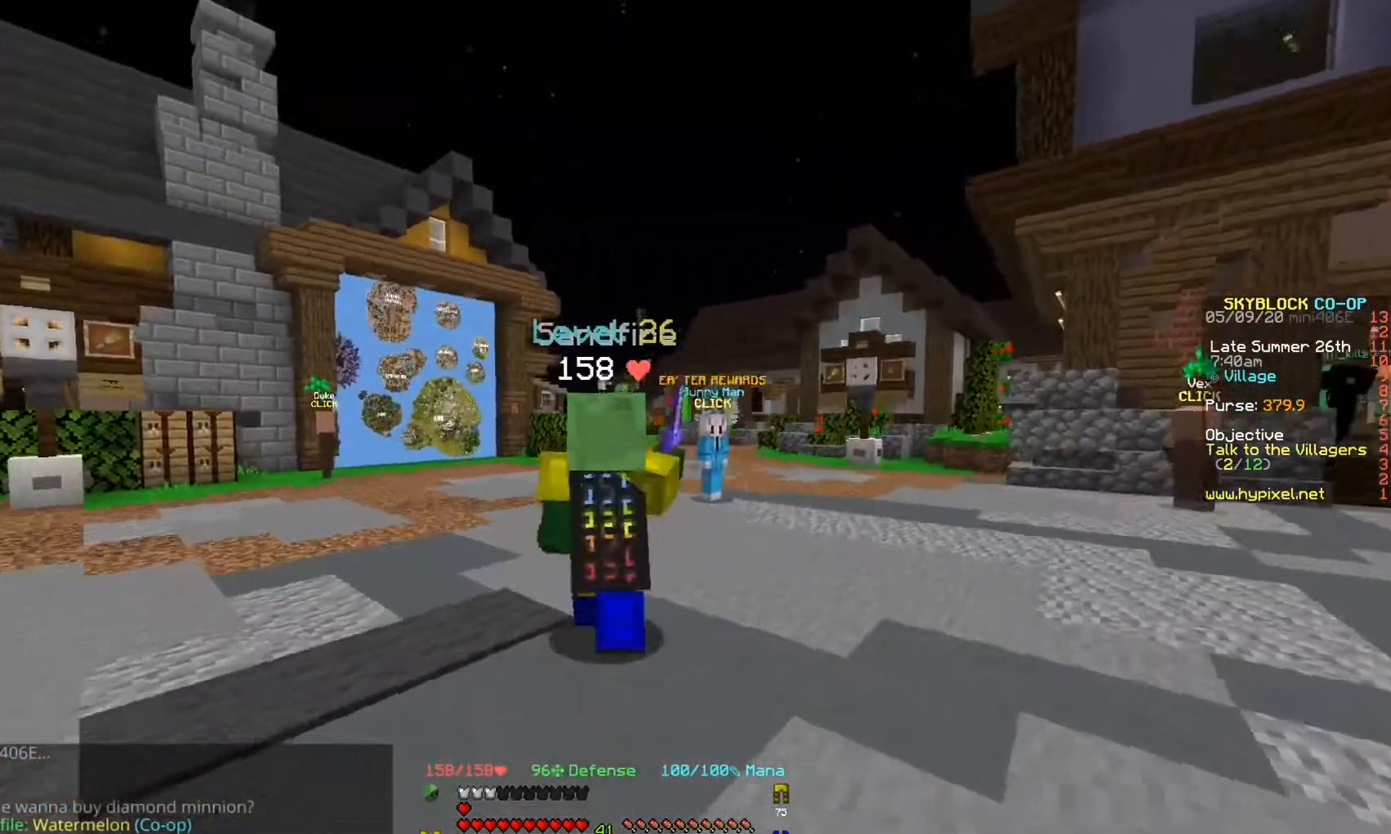
{"keys": ["w"], "events": []}
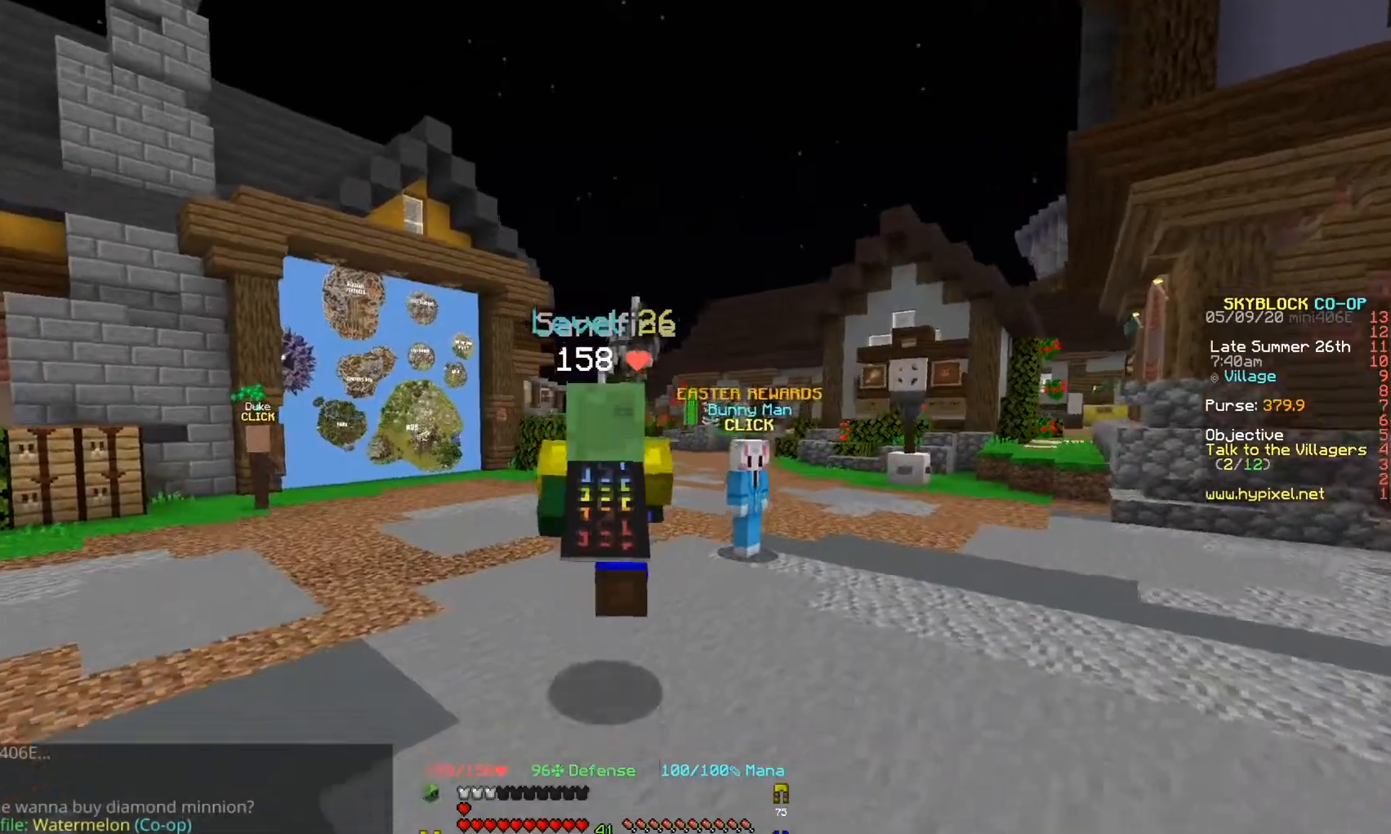
{"keys": ["w"], "events": []}
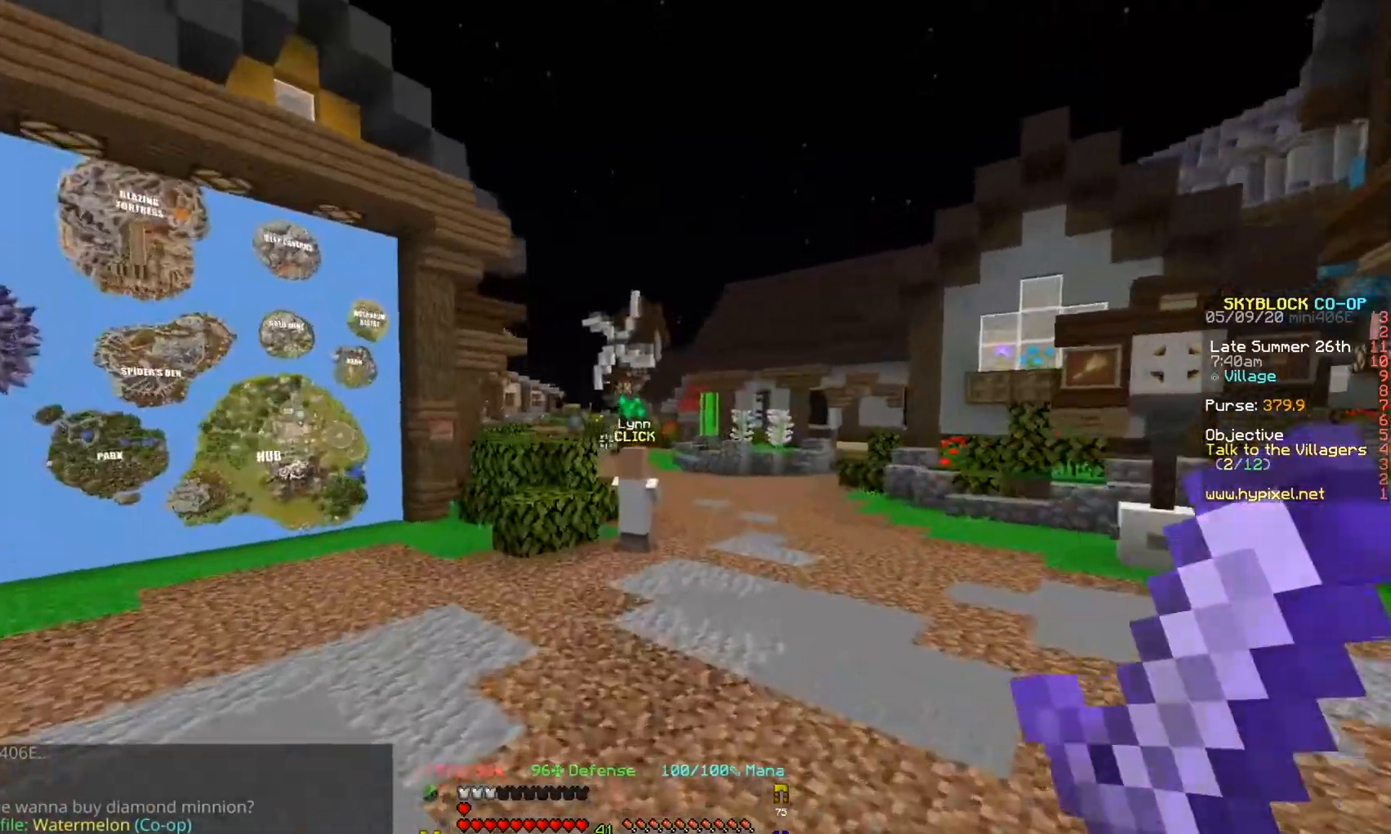
{"keys": ["d", "w"], "events": [[167, "d", "down"]]}
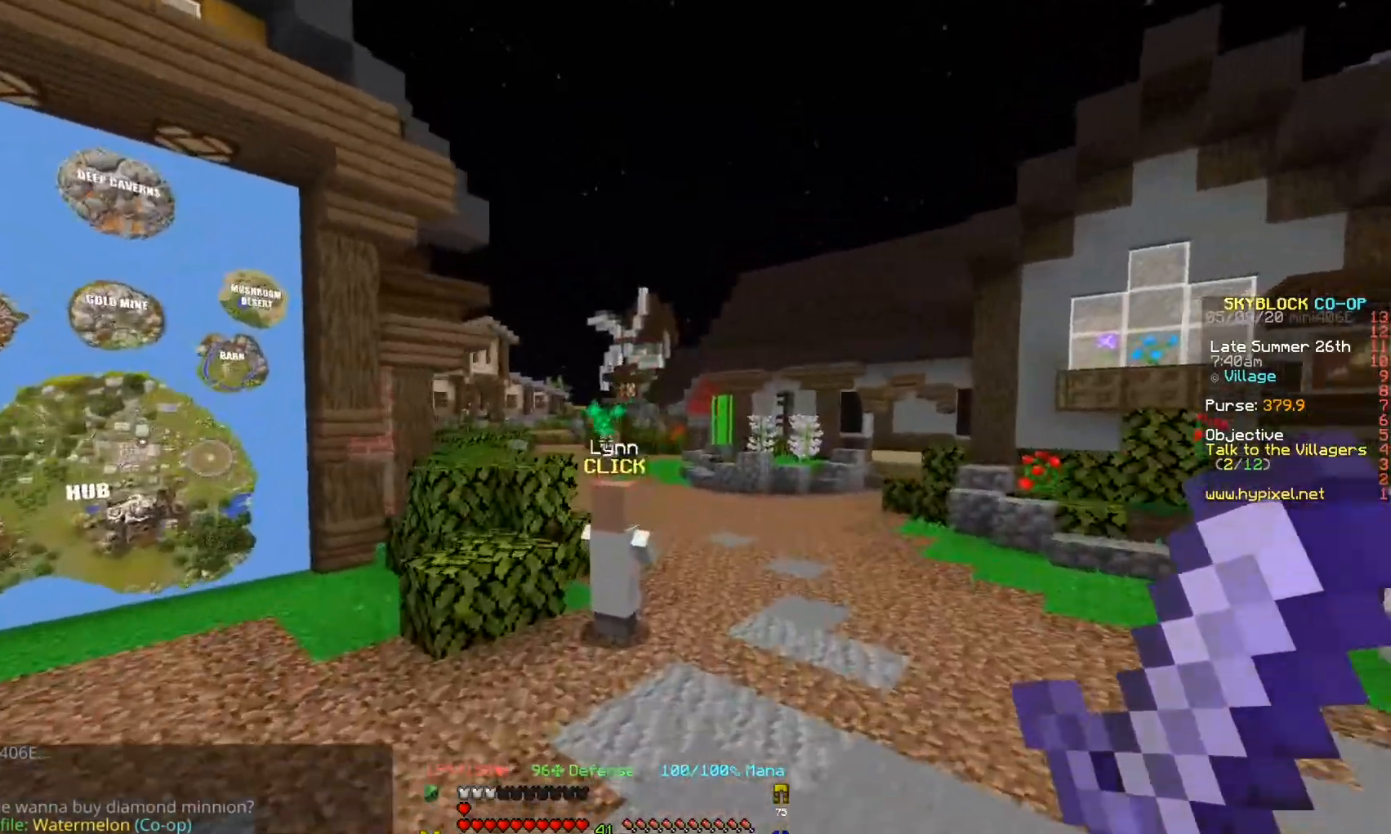
{"keys": ["w"], "events": [[67, "d", "up"]]}
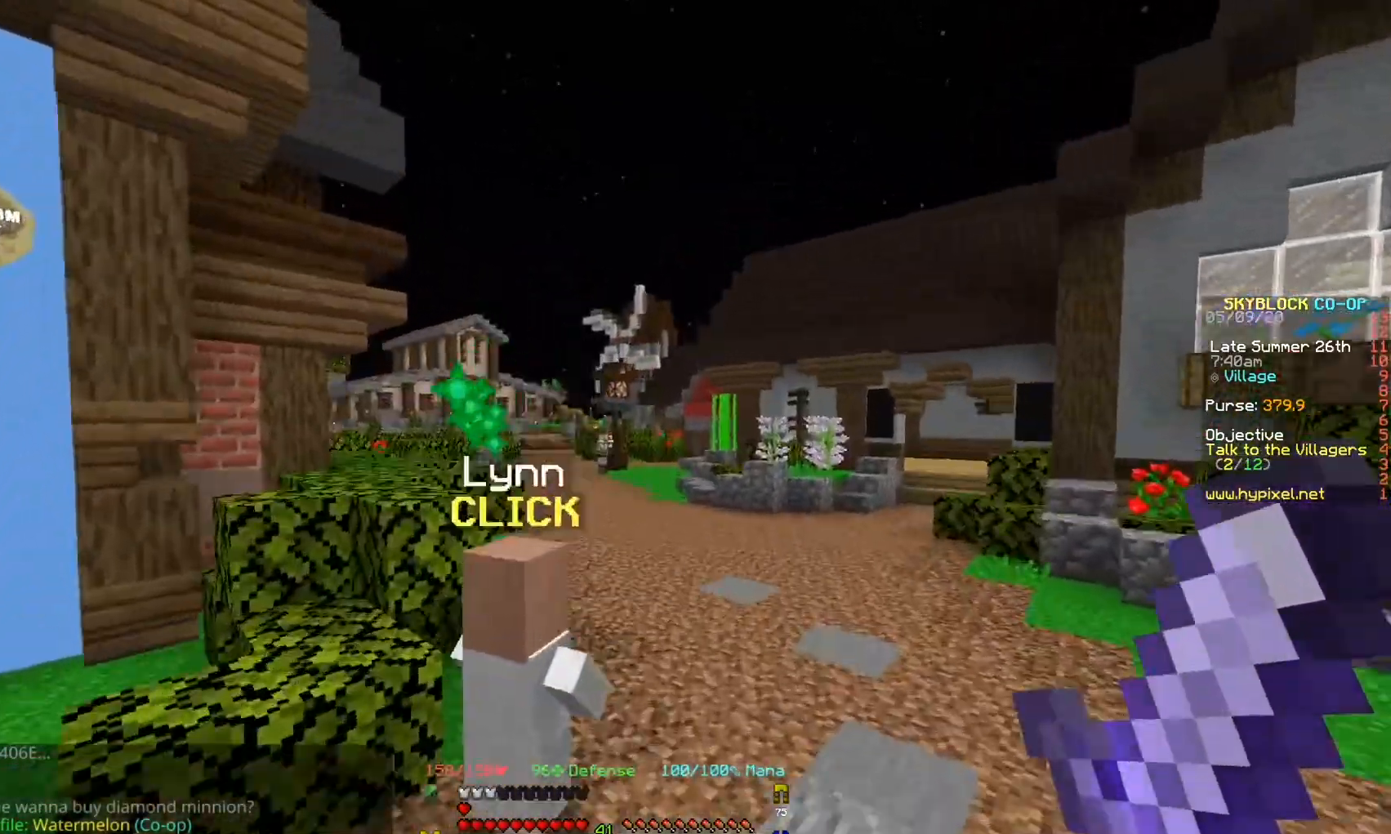
{"keys": ["w"], "events": []}
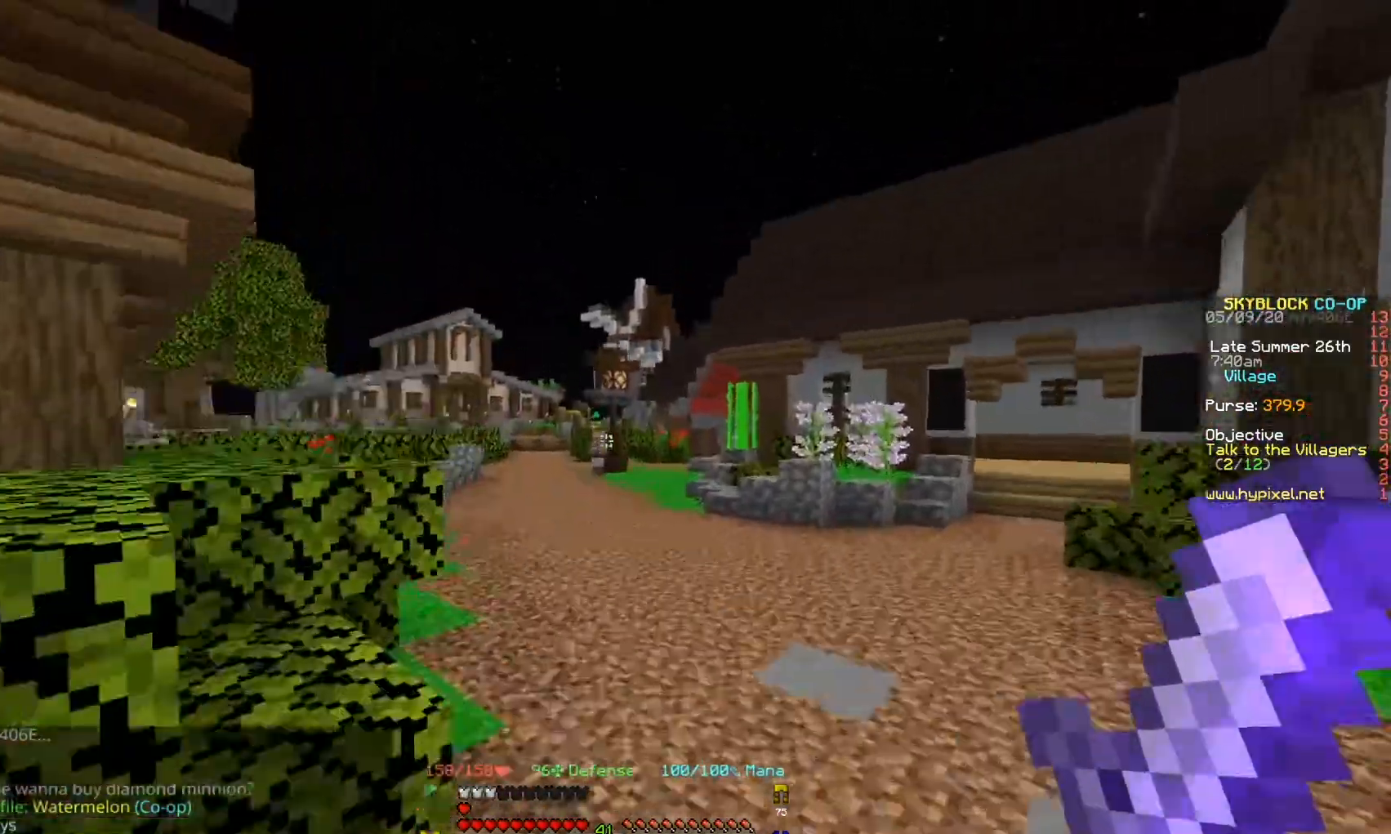
{"keys": ["w"], "events": []}
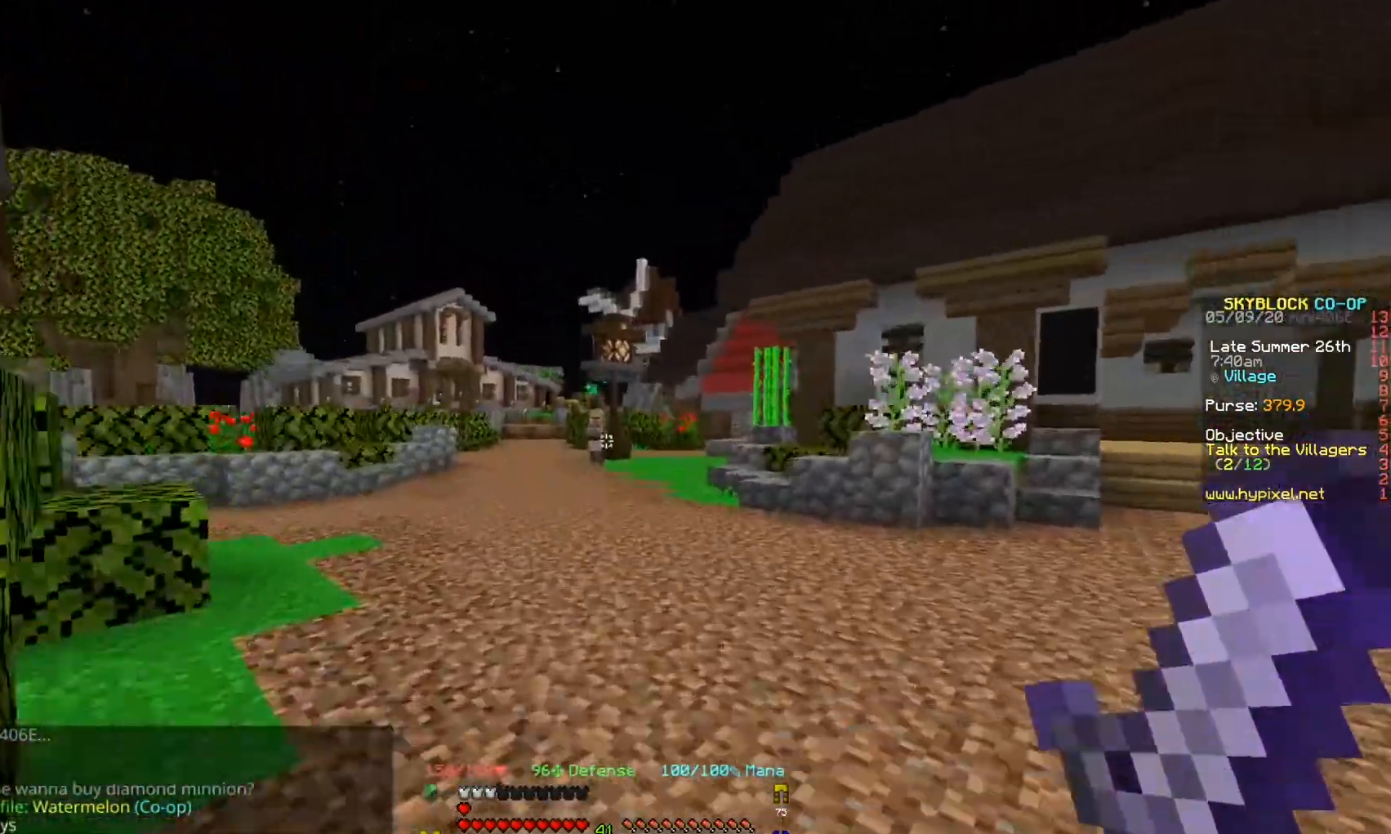
{"keys": ["w"], "events": []}
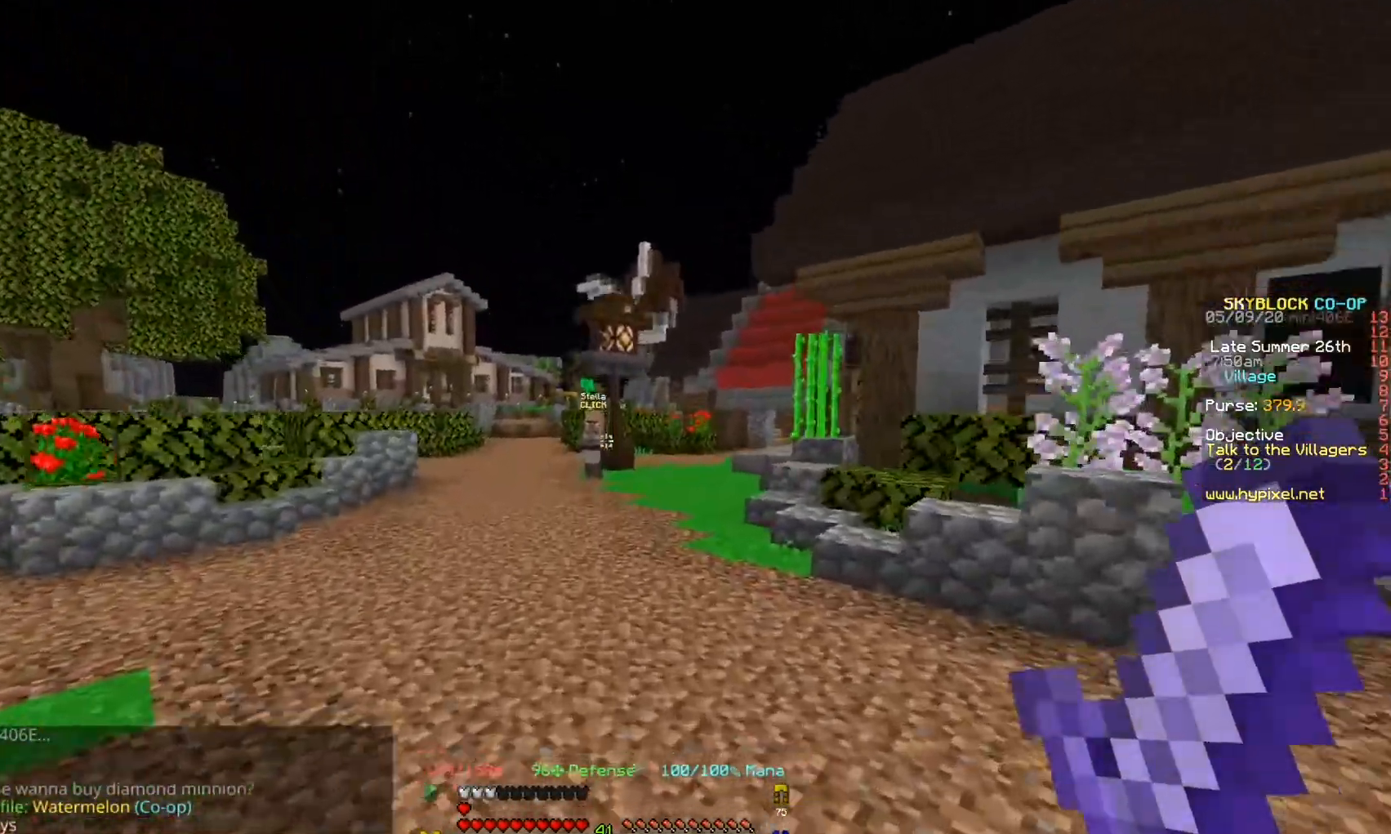
{"keys": ["w"], "events": []}
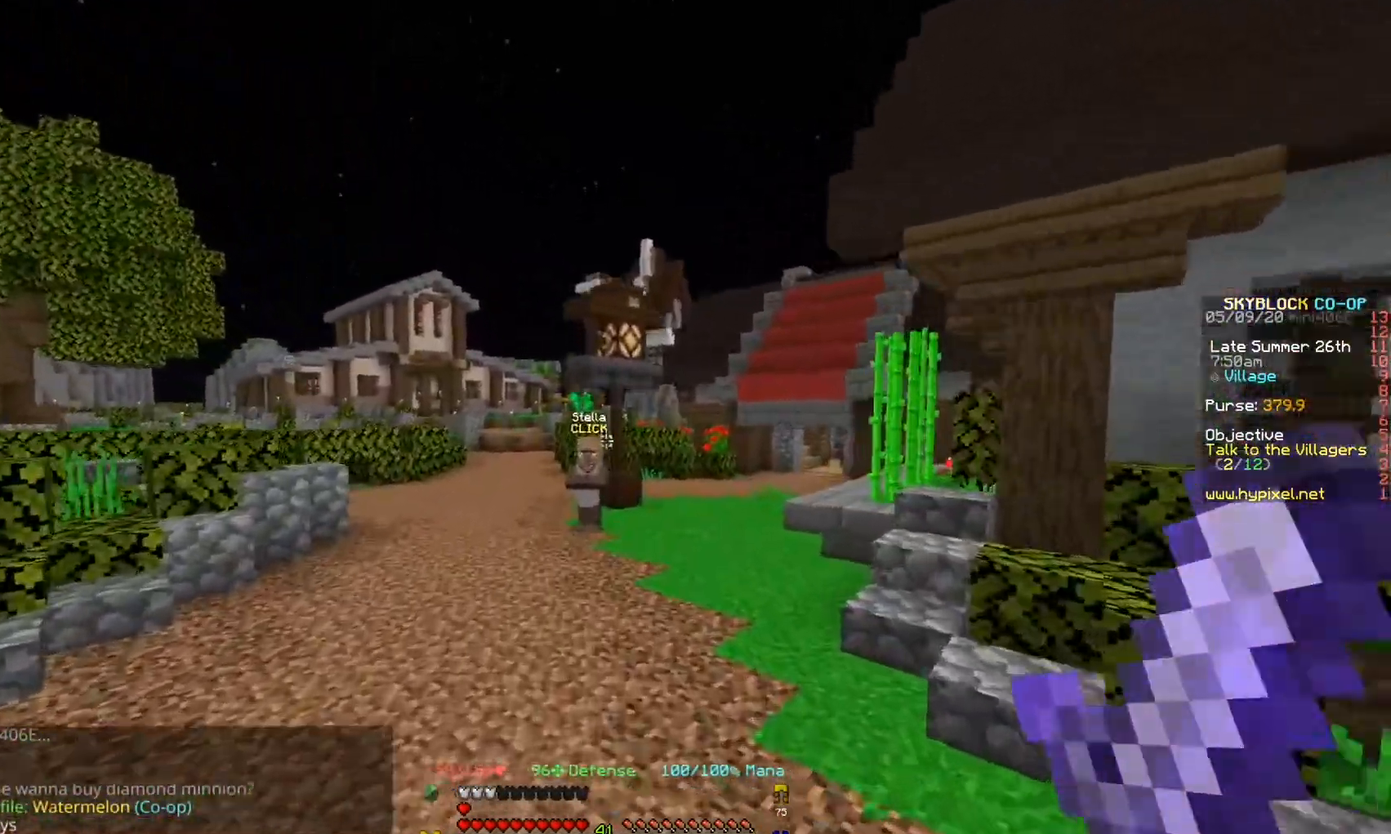
{"keys": ["w"], "events": []}
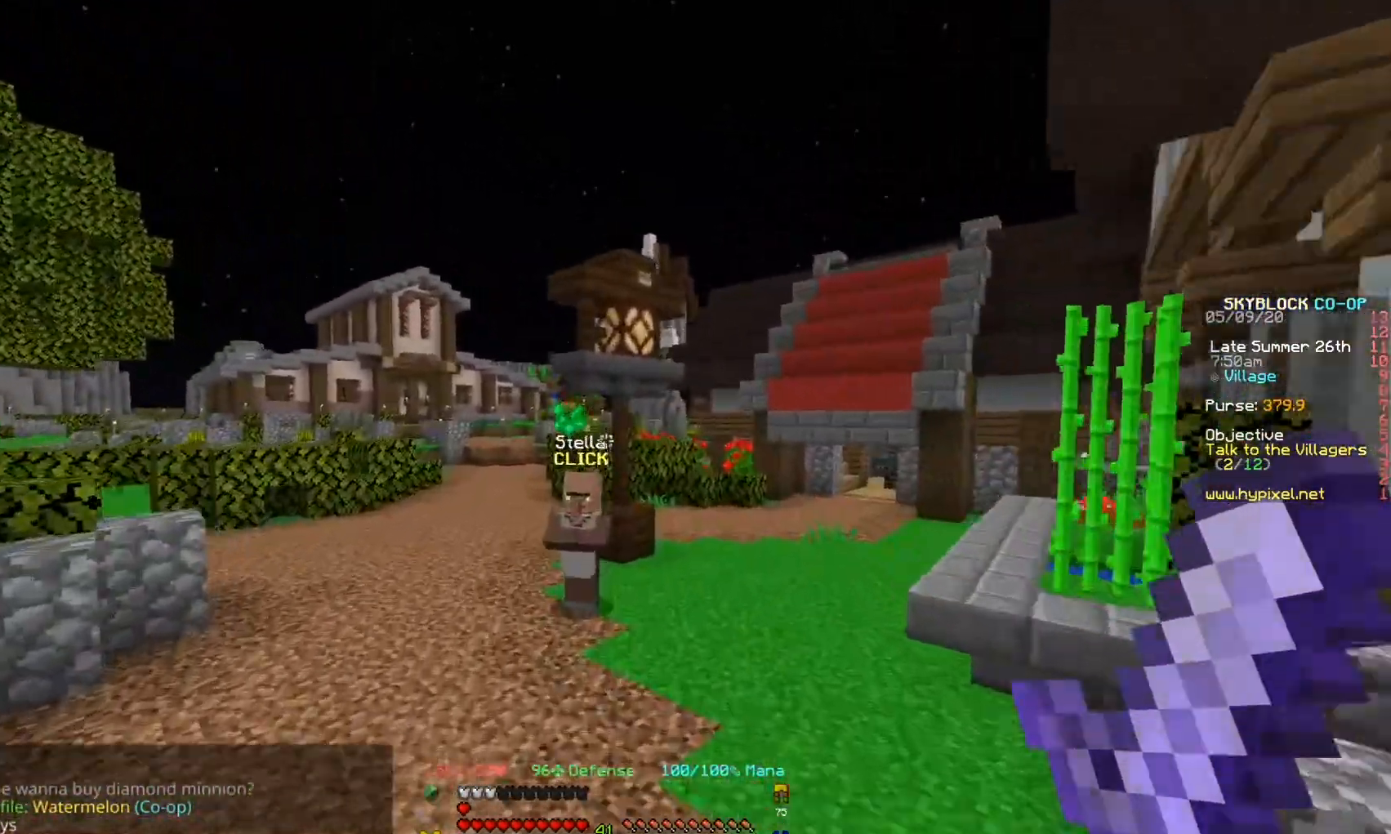
{"keys": ["w"], "events": []}
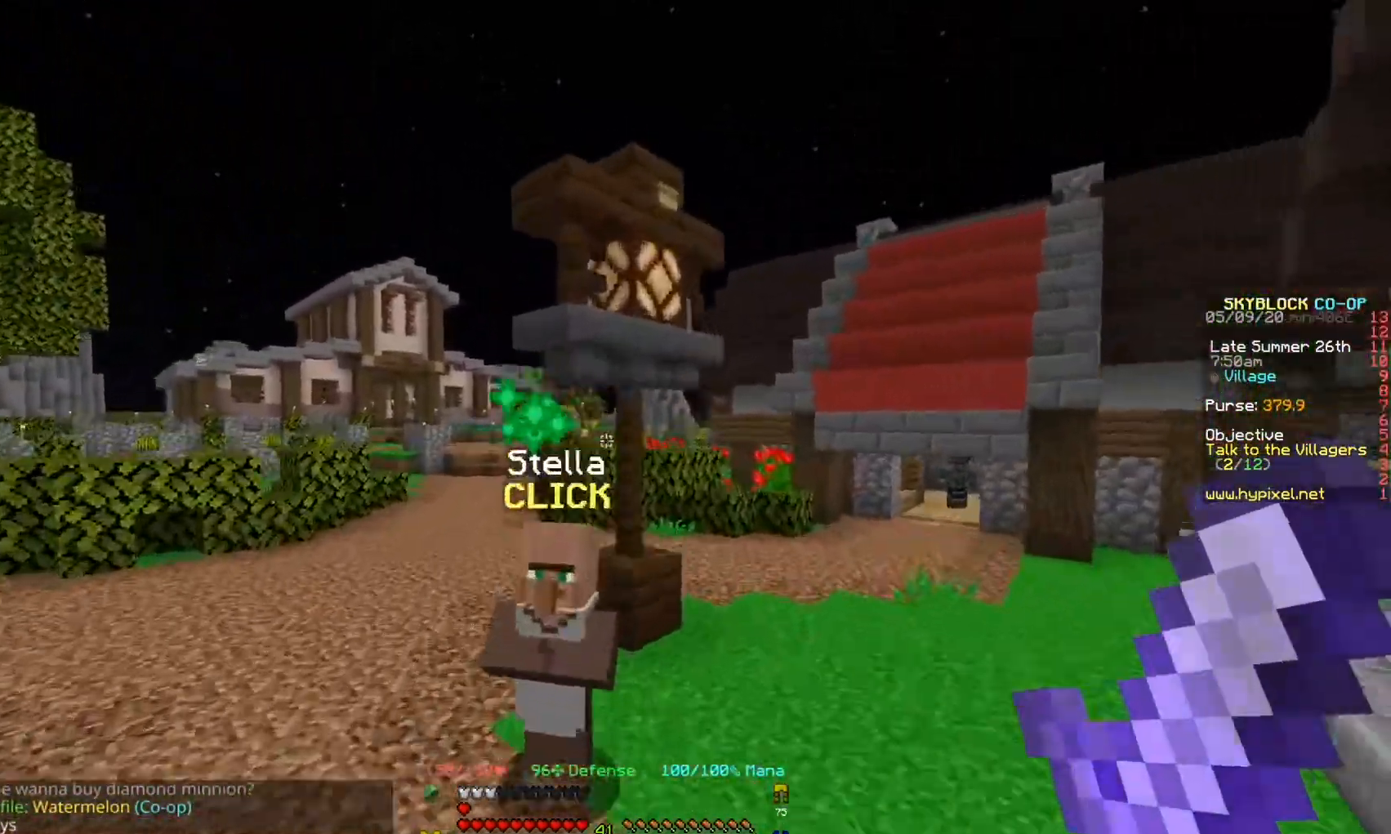
{"keys": ["a", "w"], "events": [[167, "a", "down"]]}
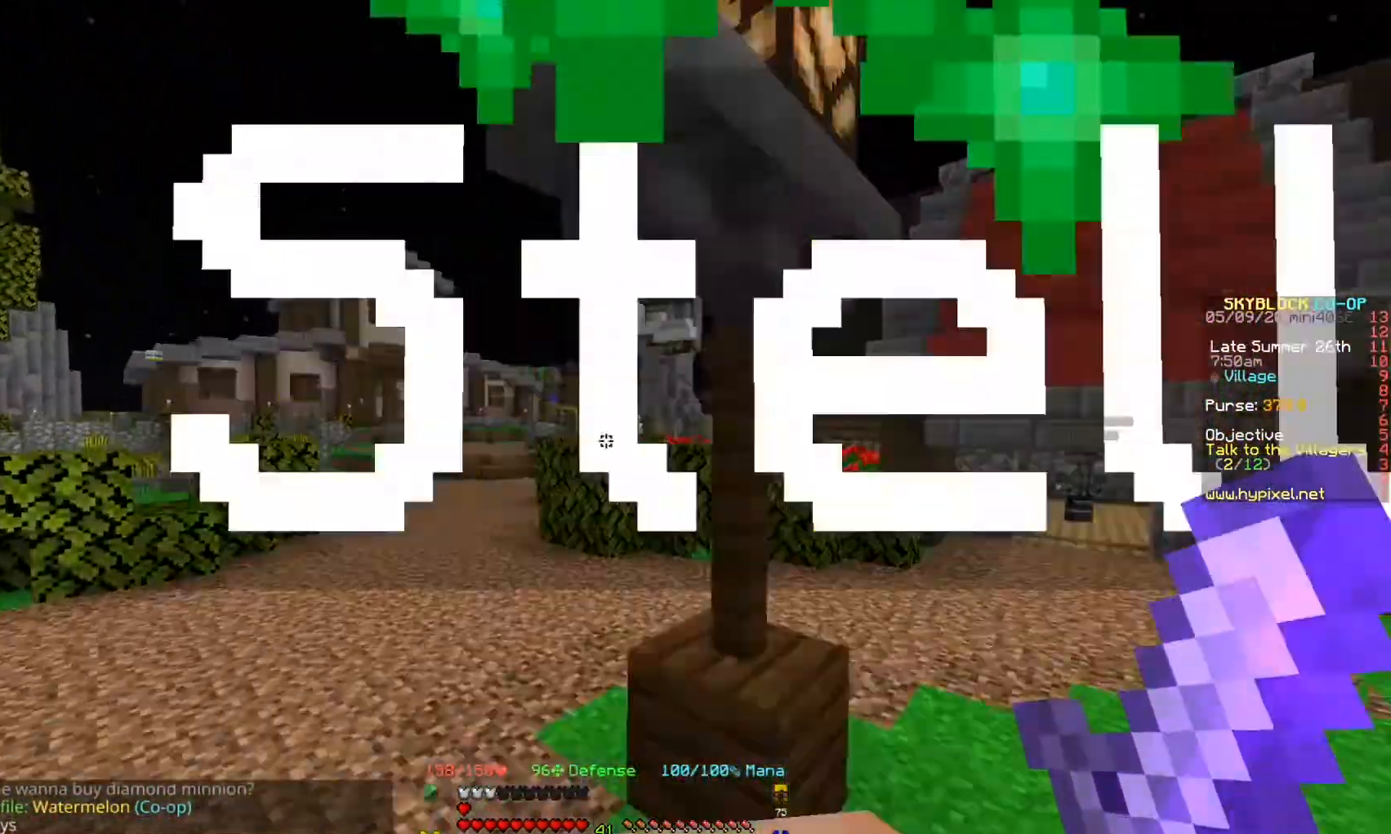
{"keys": ["w"], "events": [[467, "a", "up"]]}
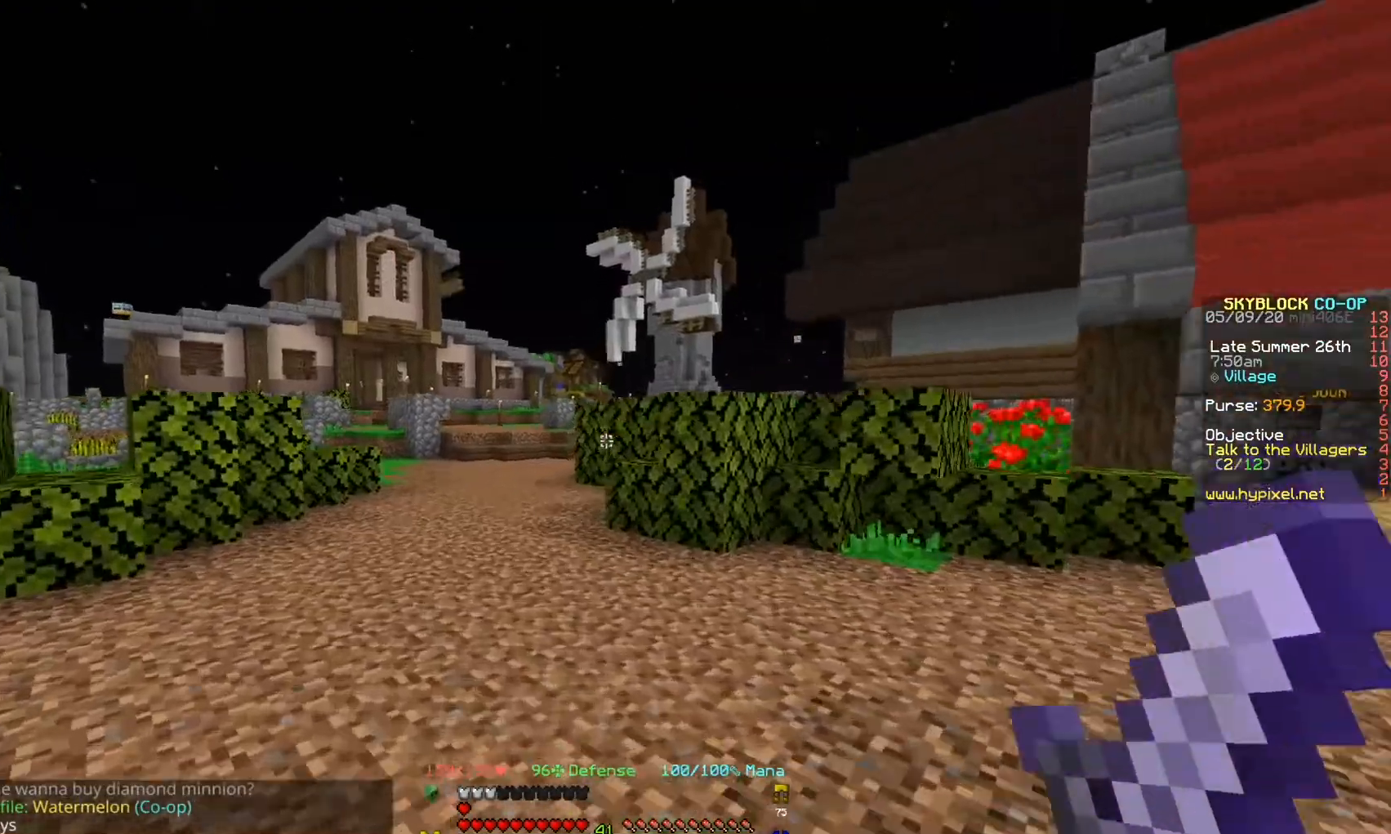
{"keys": ["w"], "events": [[367, "a", "down"], [467, "a", "up"]]}
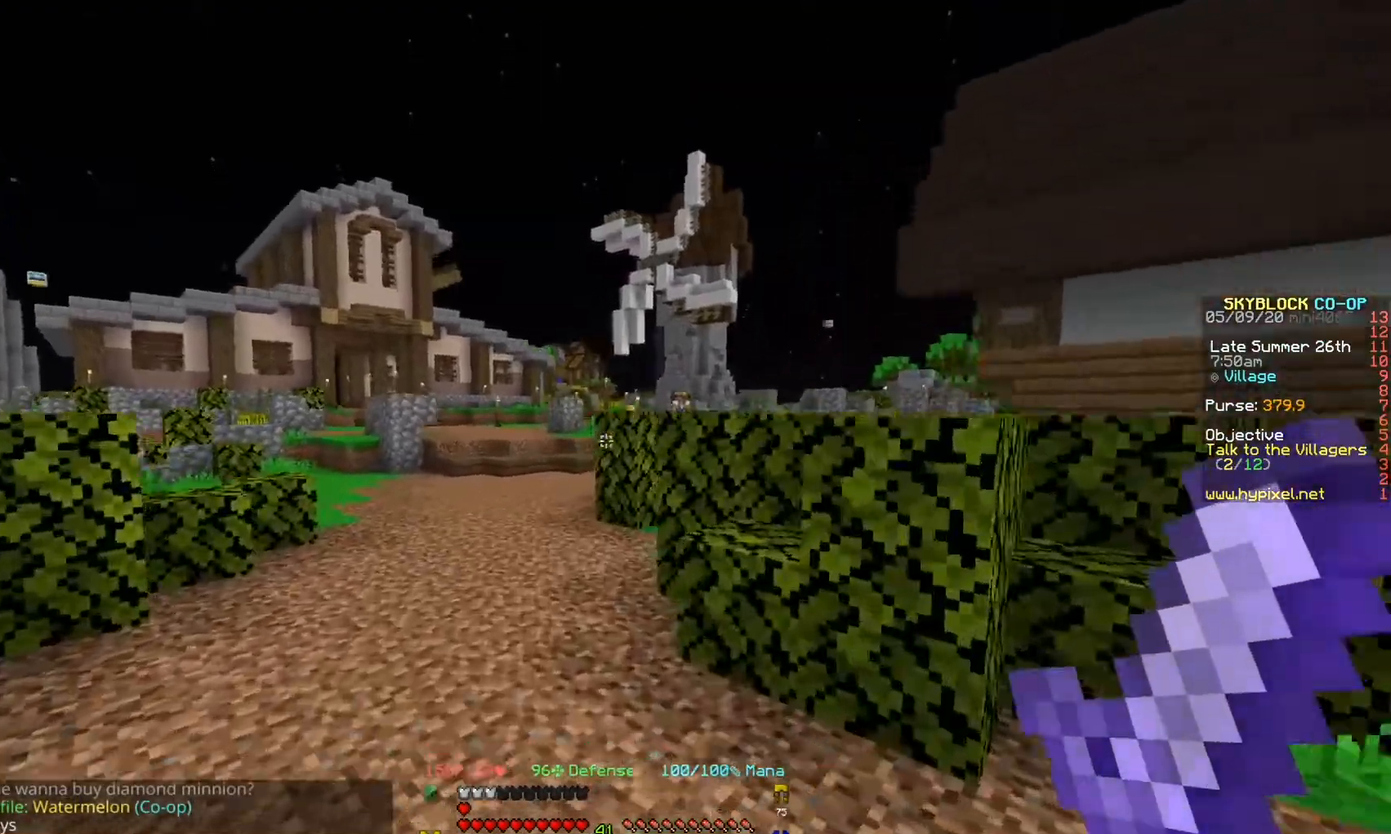
{"keys": ["a", "w"], "events": [[367, "a", "down"]]}
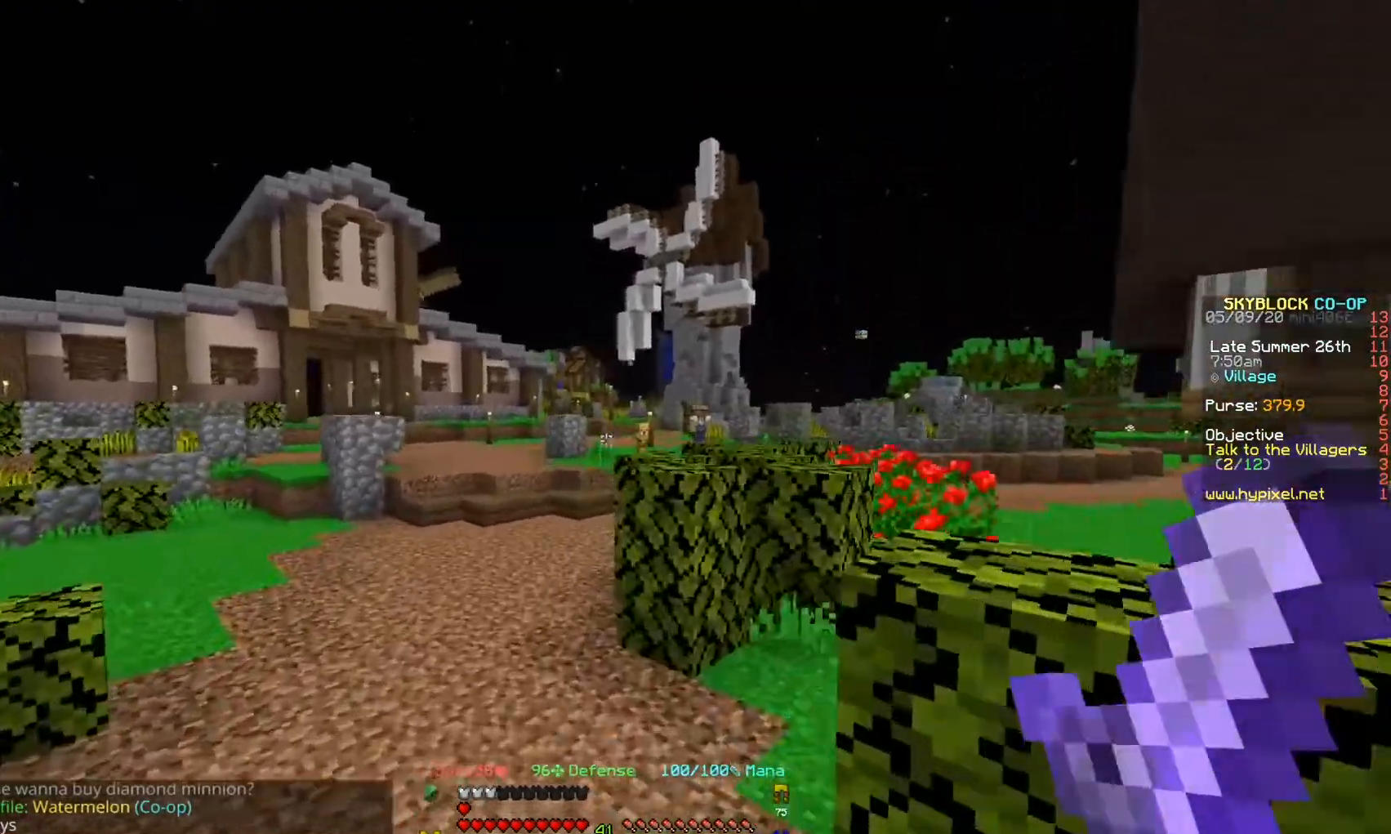
{"keys": ["w"], "events": [[67, "a", "up"]]}
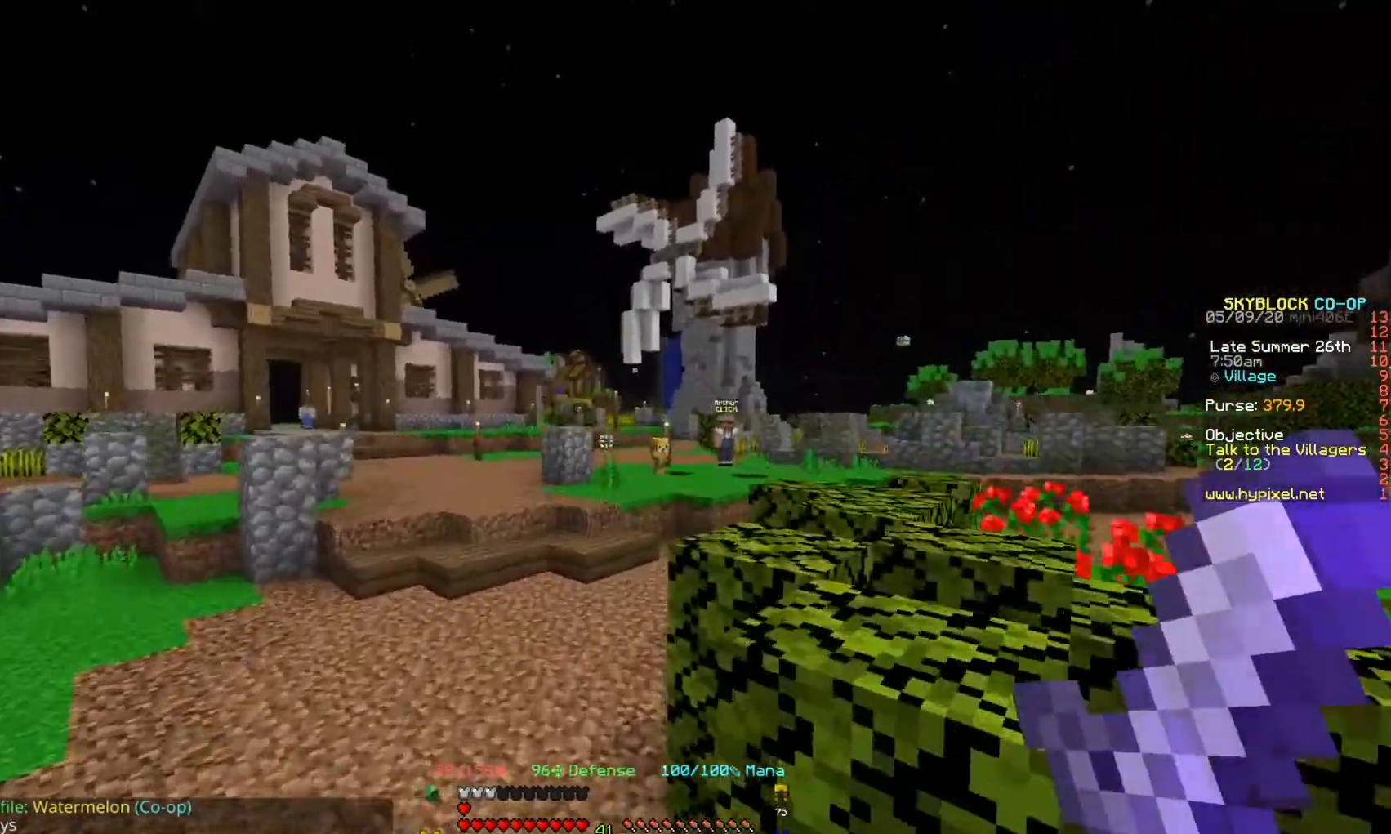
{"keys": ["a", "w"], "events": [[267, "a", "down"]]}
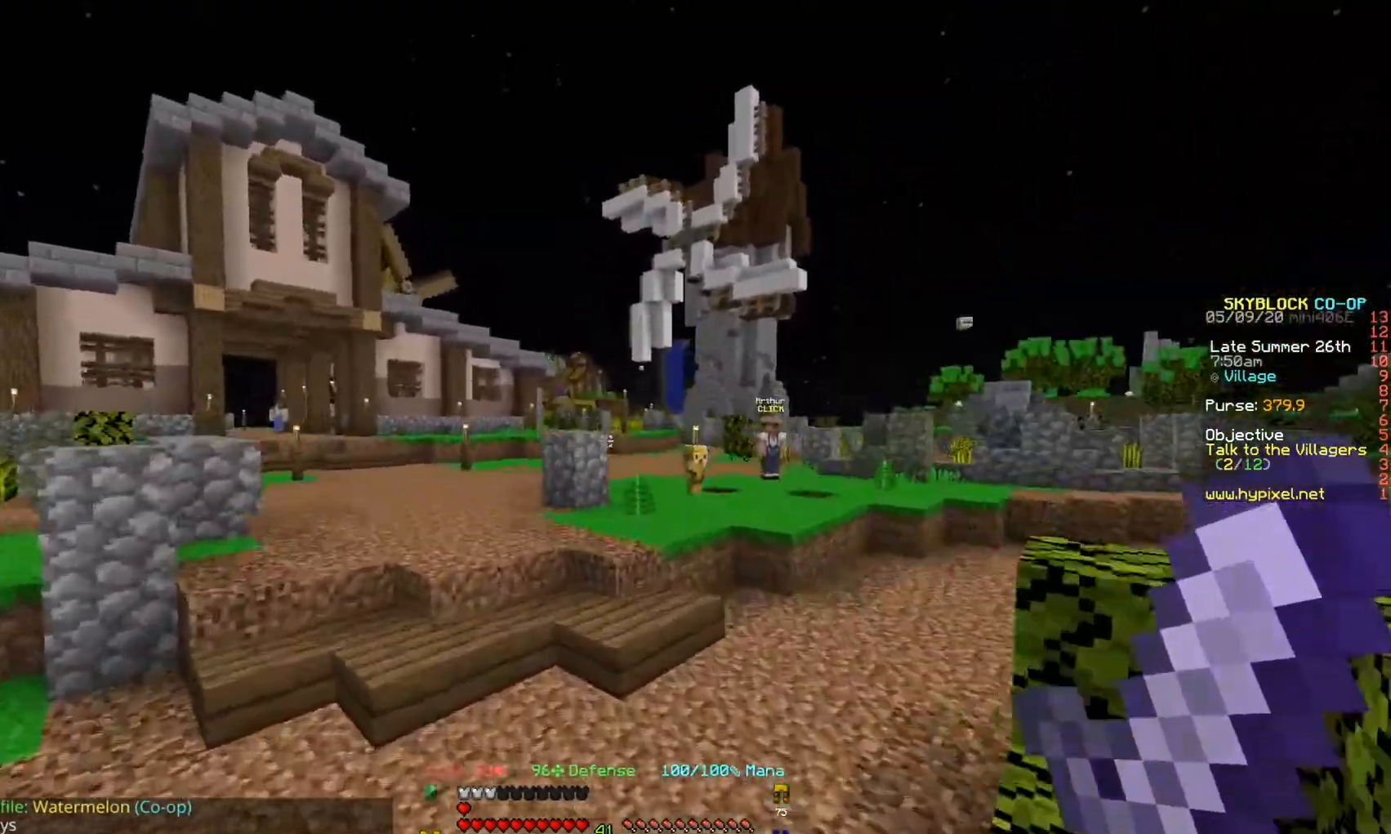
{"keys": ["a", "w"], "events": [[67, "a", "up"], [367, "a", "down"]]}
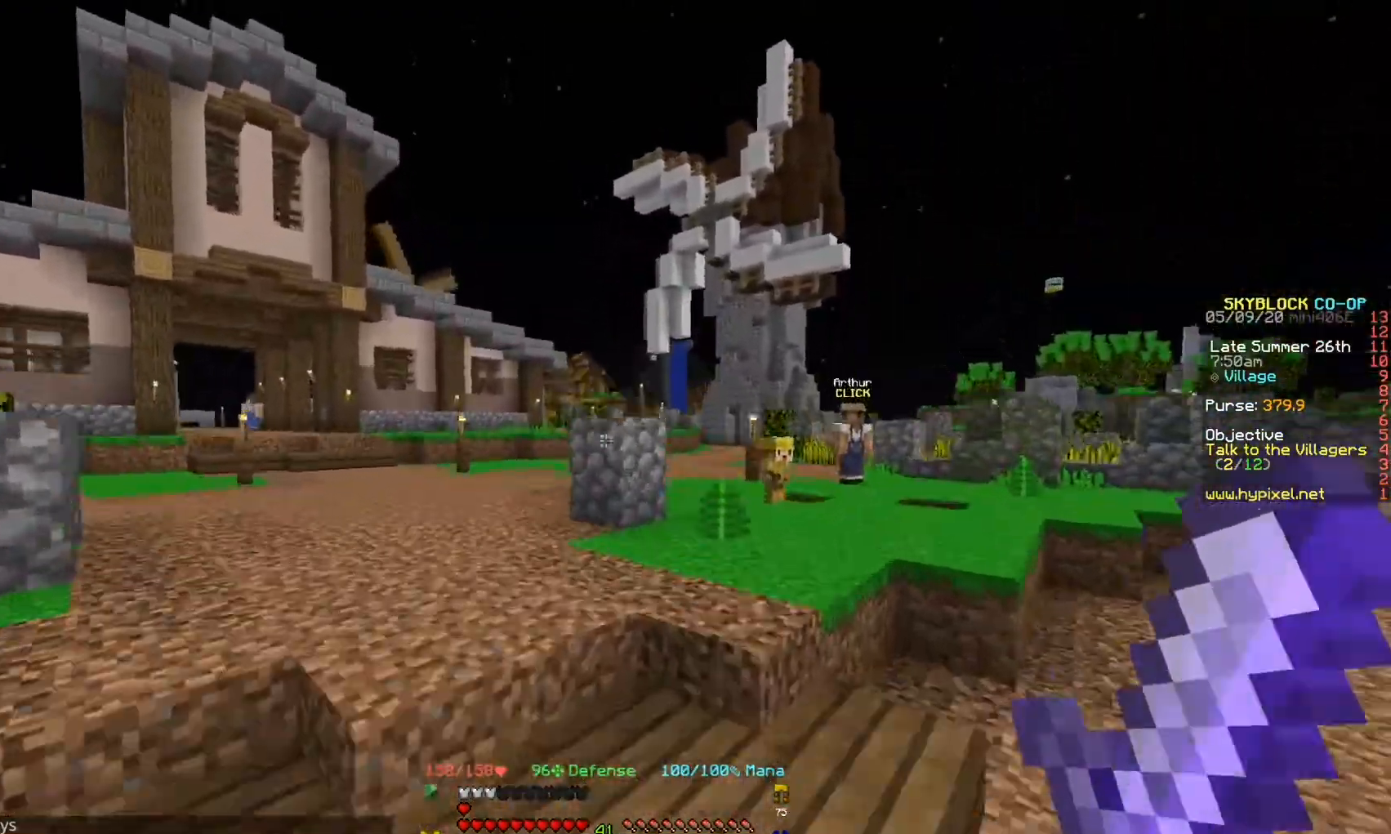
{"keys": ["w"], "events": [[333, "a", "up"]]}